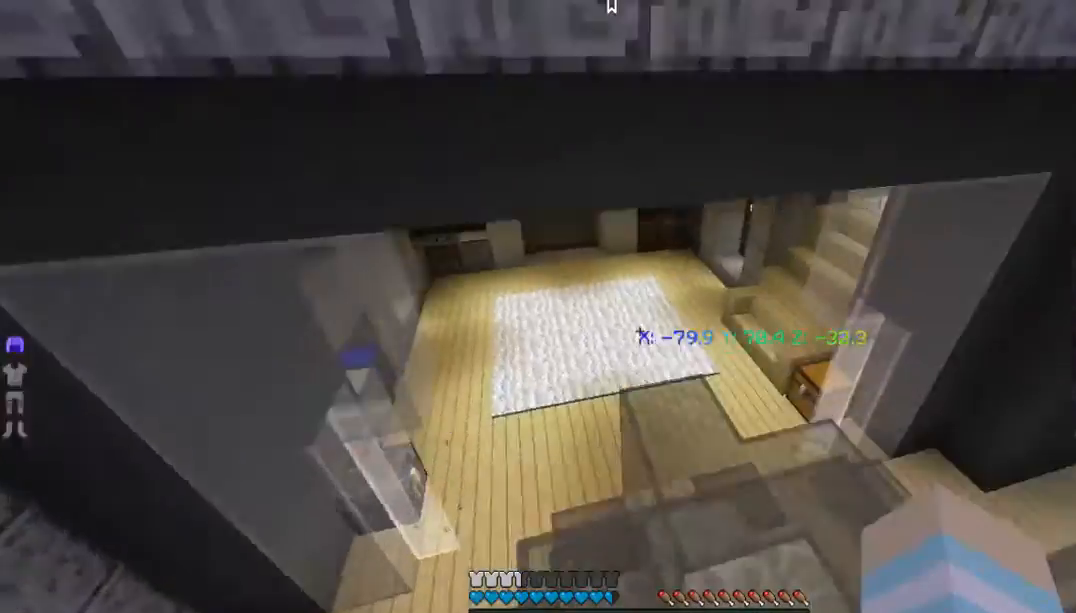
Gameplay with keyboard and mouse; each line is a JSON object with the keys and mouse buttons held at the frame after it. "events" lists presses ("down") and releases ("up") of "a", "d", "s", "w", "mouse_left" and "mouse_right" between this image and that frame as [ms after this image, input, new state], when the widget could be followed in between. "mouse_left", "mouse_right" = the "left", "right" buttons of the "mouse" list. No other keys are recorded. Fast repeated clicks can show as one long hold. Mouse movement is not recorded.
{"keys": ["w"], "mouse": [], "events": []}
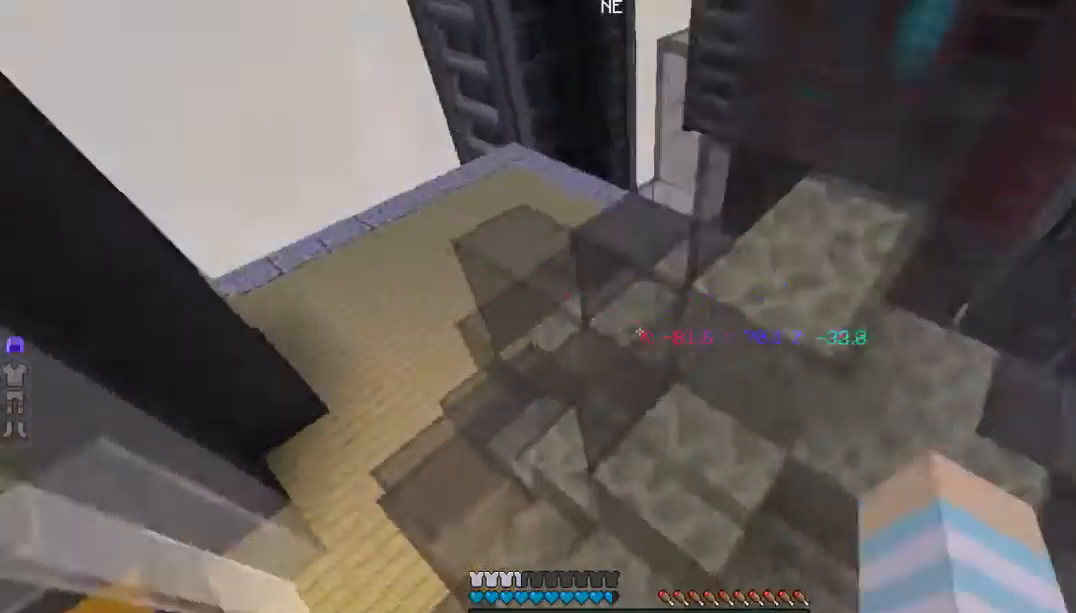
{"keys": ["w"], "mouse": [], "events": []}
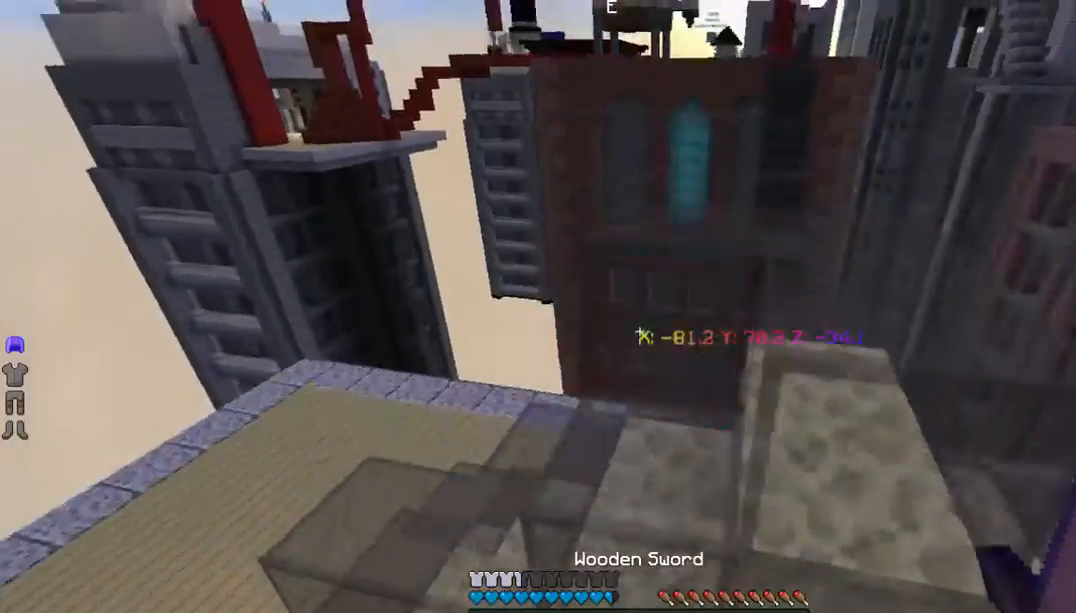
{"keys": ["a", "w"], "mouse": [], "events": [[134, "a", "down"]]}
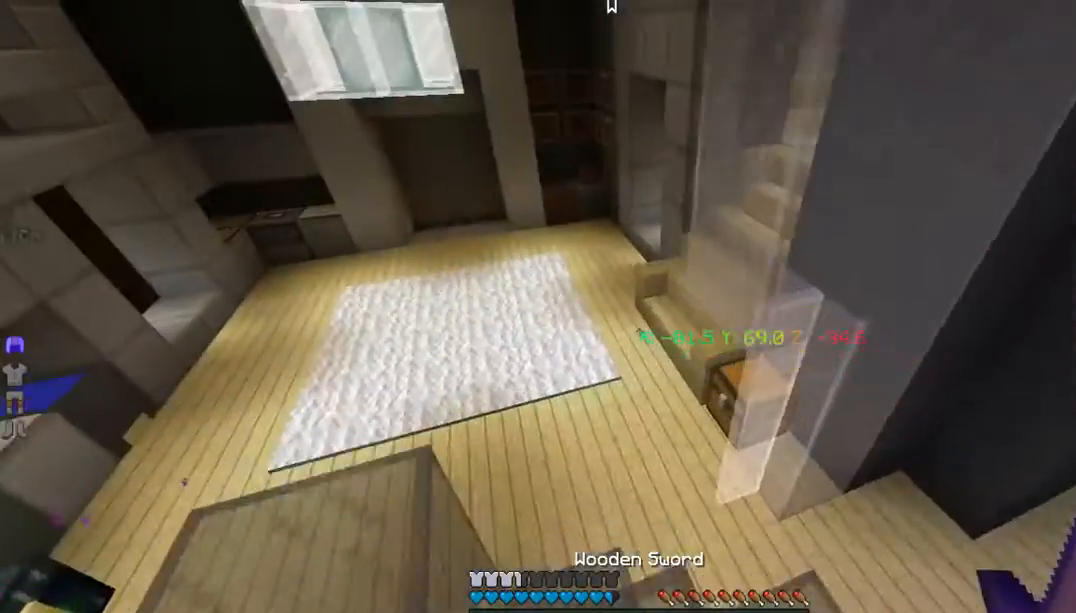
{"keys": ["w"], "mouse": [], "events": [[201, "a", "up"]]}
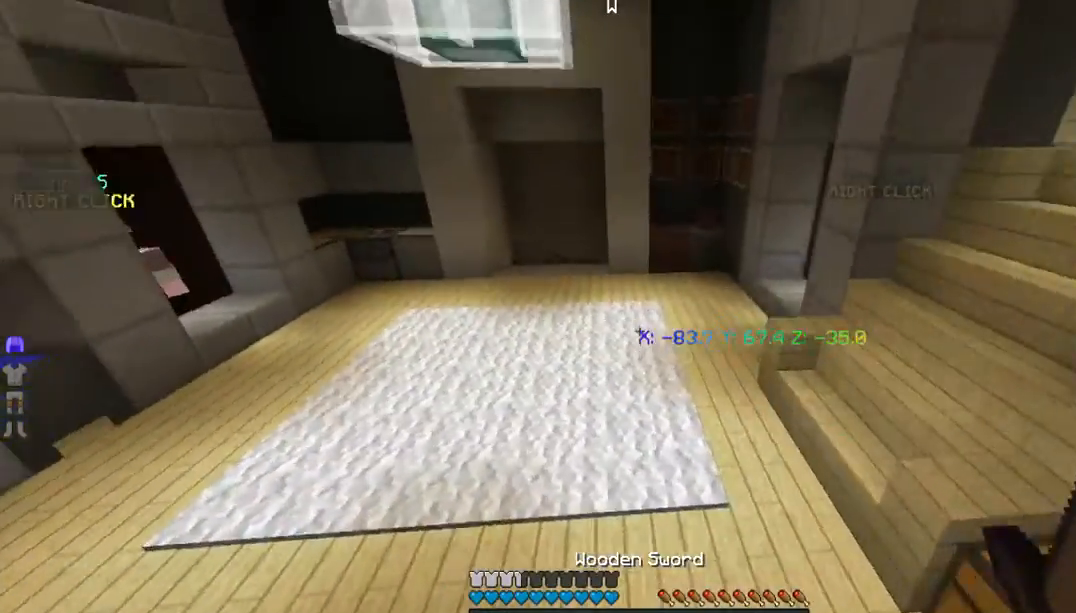
{"keys": ["w"], "mouse": [], "events": []}
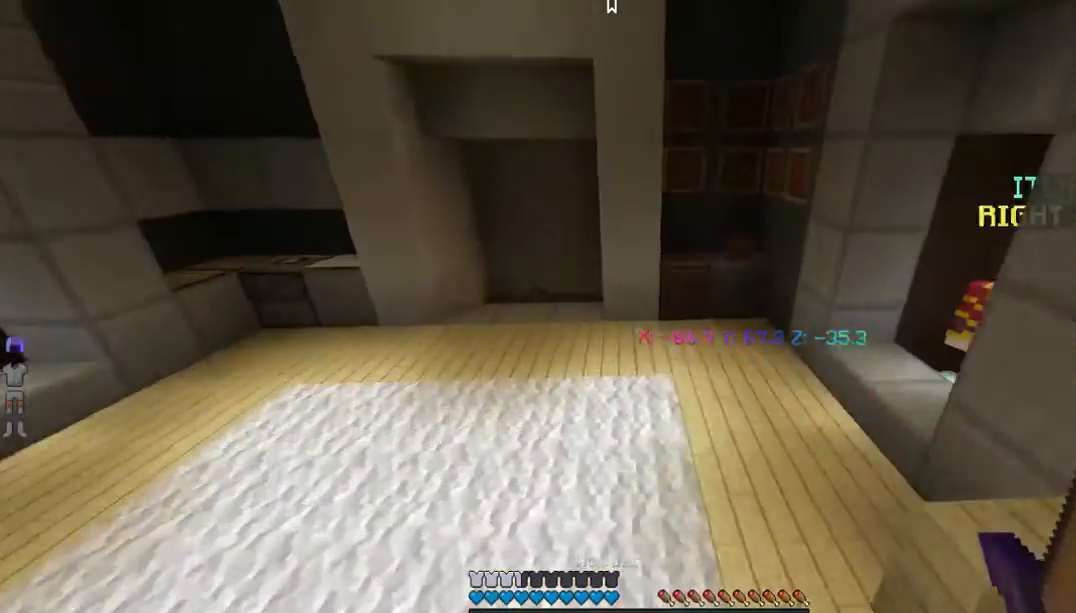
{"keys": ["a", "w"], "mouse": [], "events": [[268, "a", "down"]]}
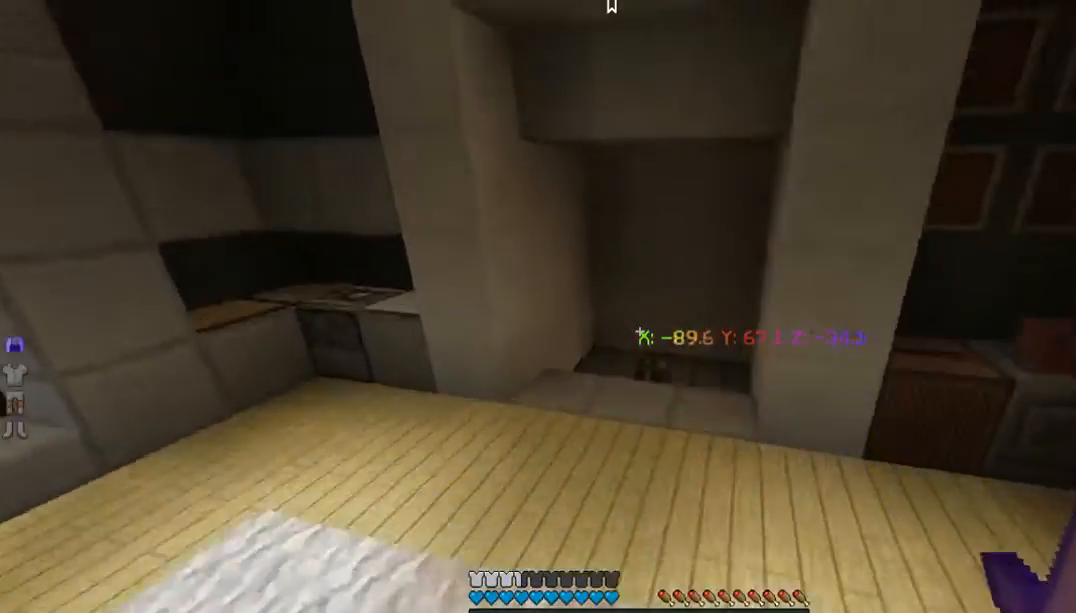
{"keys": ["w"], "mouse": [], "events": [[33, "a", "up"]]}
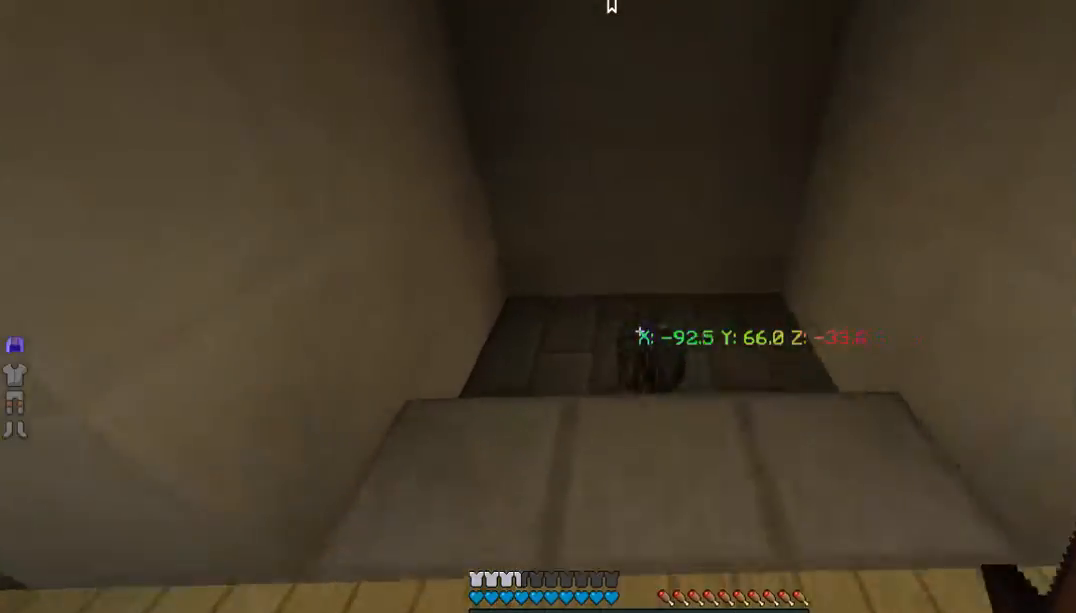
{"keys": ["w"], "mouse": [], "events": []}
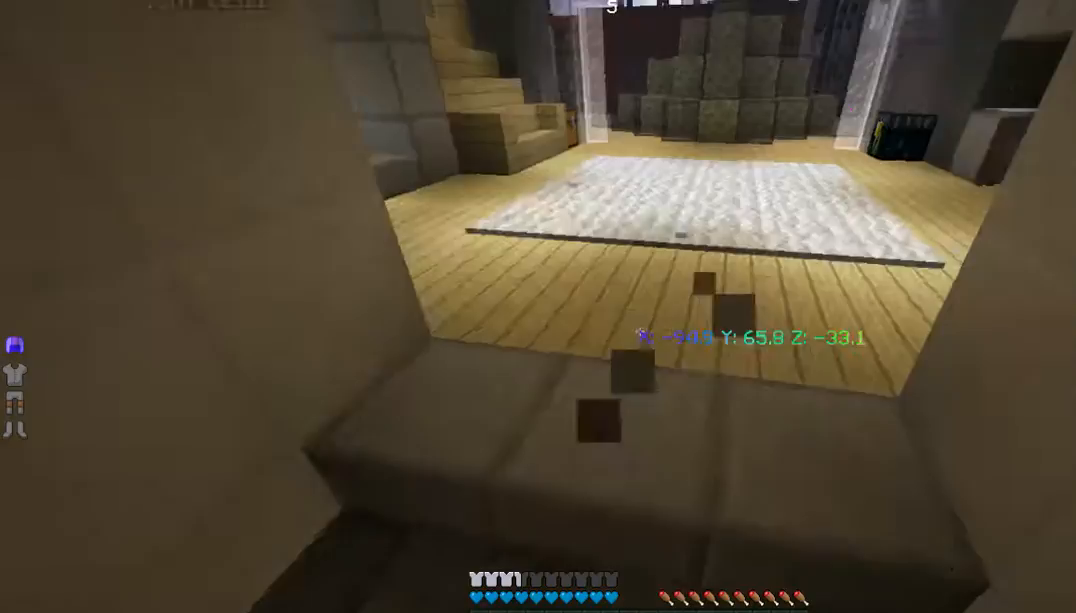
{"keys": ["w"], "mouse": [], "events": [[167, "a", "down"], [435, "a", "up"]]}
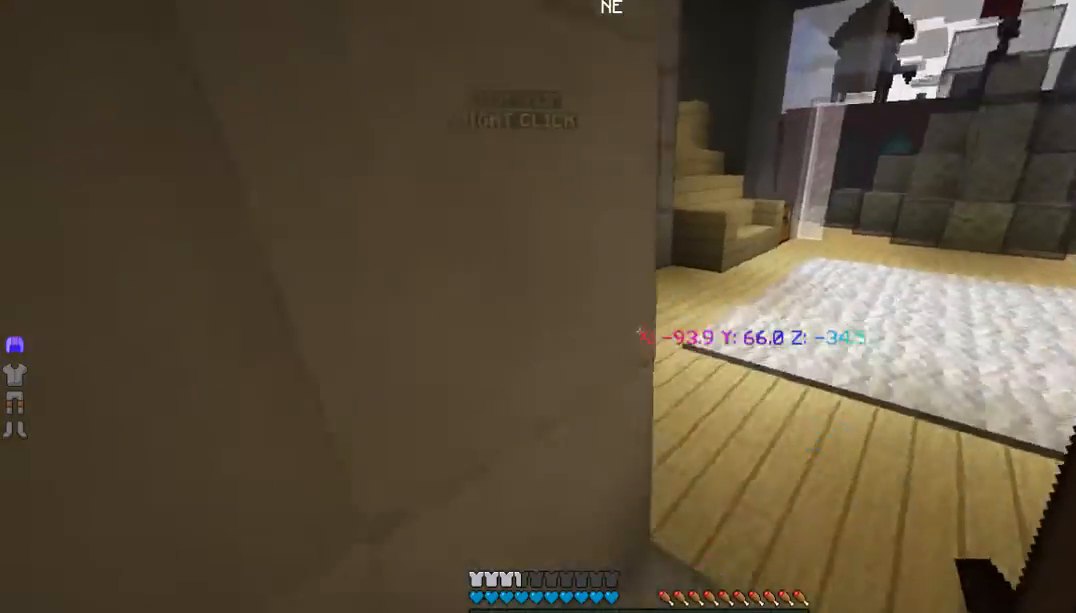
{"keys": ["w"], "mouse": [], "events": [[167, "d", "down"], [501, "d", "up"]]}
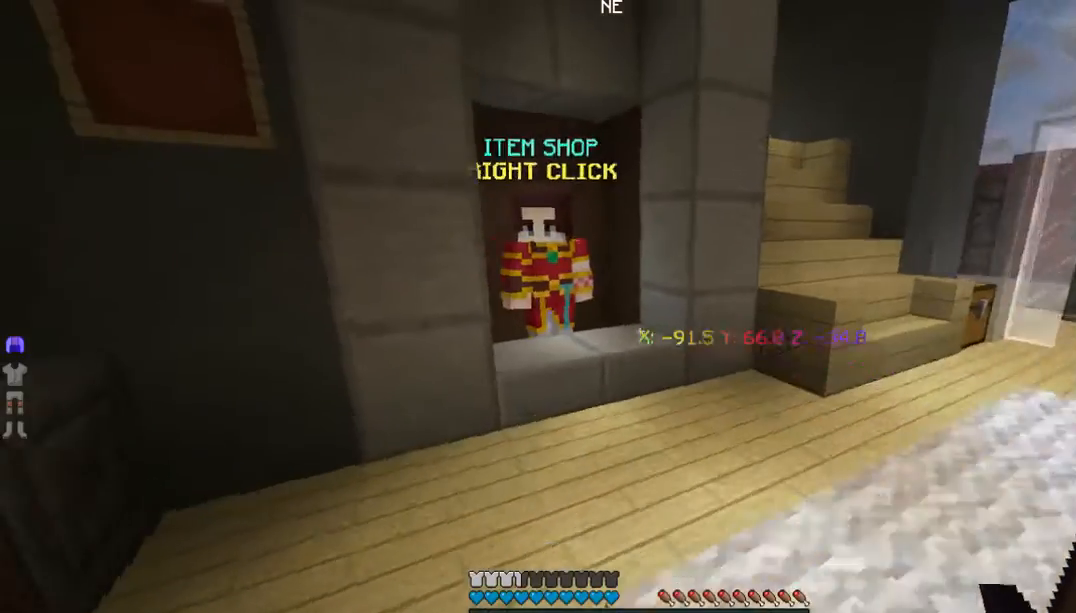
{"keys": ["w"], "mouse": [], "events": []}